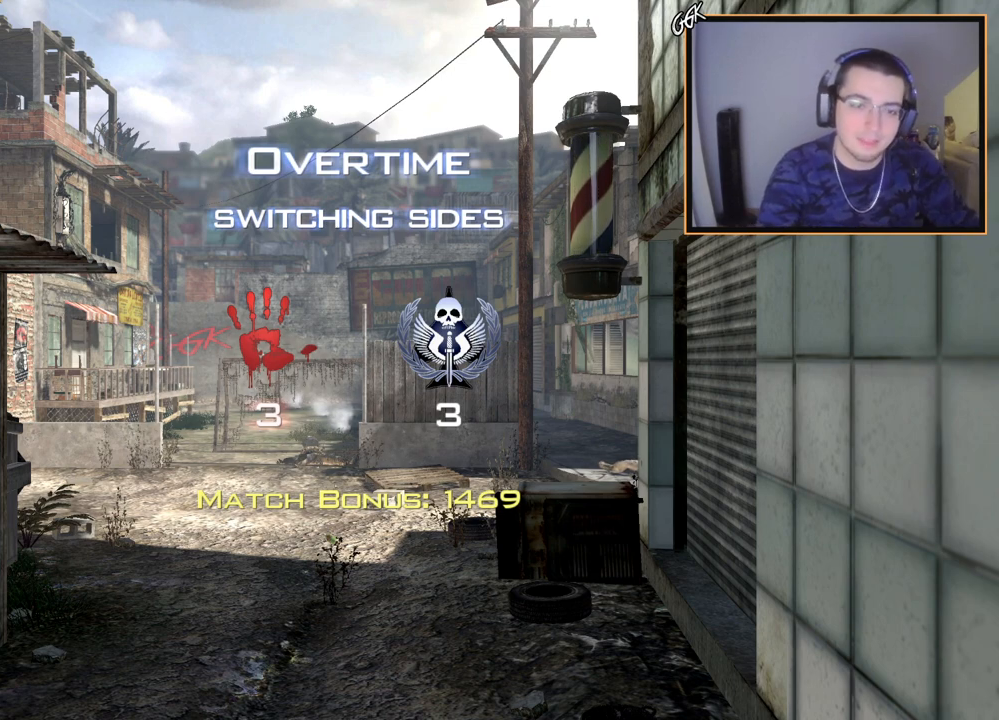
Gameplay with a controller (PlayStation layout); each line is a JSON object with the inputs held at the frame after it. "events" lists button and stick changes between this image and that frame as [ms after this image, input, new state], when the widget could be followed in between.
{"buttons": [], "left_stick": "down", "right_stick": "right", "events": [[184, "left_stick", "up"], [200, "DPAD_DOWN", "down"], [217, "DPAD_RIGHT", "down"], [234, "right_stick", "right"], [284, "left_stick", "up-left"], [317, "DPAD_RIGHT", "up"], [367, "DPAD_DOWN", "up"], [401, "left_stick", "down-left"], [484, "left_stick", "down"]]}
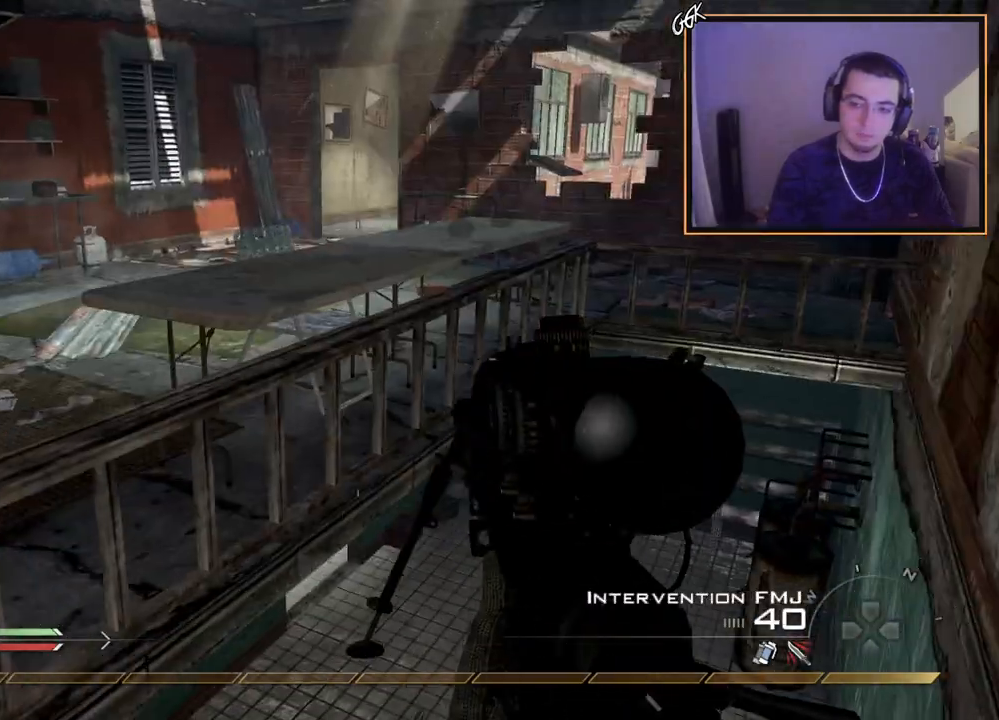
{"buttons": [], "left_stick": "center", "right_stick": "center", "events": [[16, "right_stick", "center"], [100, "left_stick", "center"], [183, "right_stick", "right"], [267, "right_stick", "center"]]}
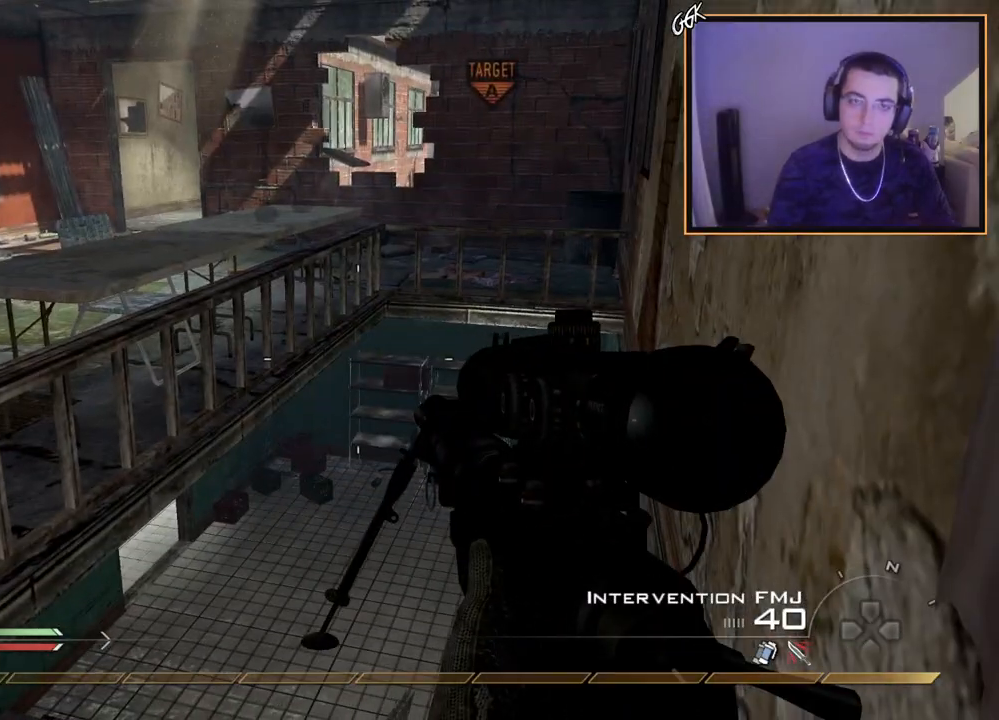
{"buttons": ["L3"], "left_stick": "up", "right_stick": "left", "events": [[84, "left_stick", "up"], [150, "R2", "down"], [150, "SQUARE", "down"], [150, "right_stick", "up-left"], [234, "SQUARE", "up"], [267, "R2", "up"], [284, "CROSS", "down"], [351, "left_stick", "center"], [351, "right_stick", "left"], [384, "CROSS", "up"], [401, "left_stick", "up-right"], [484, "left_stick", "up"], [501, "L3", "down"]]}
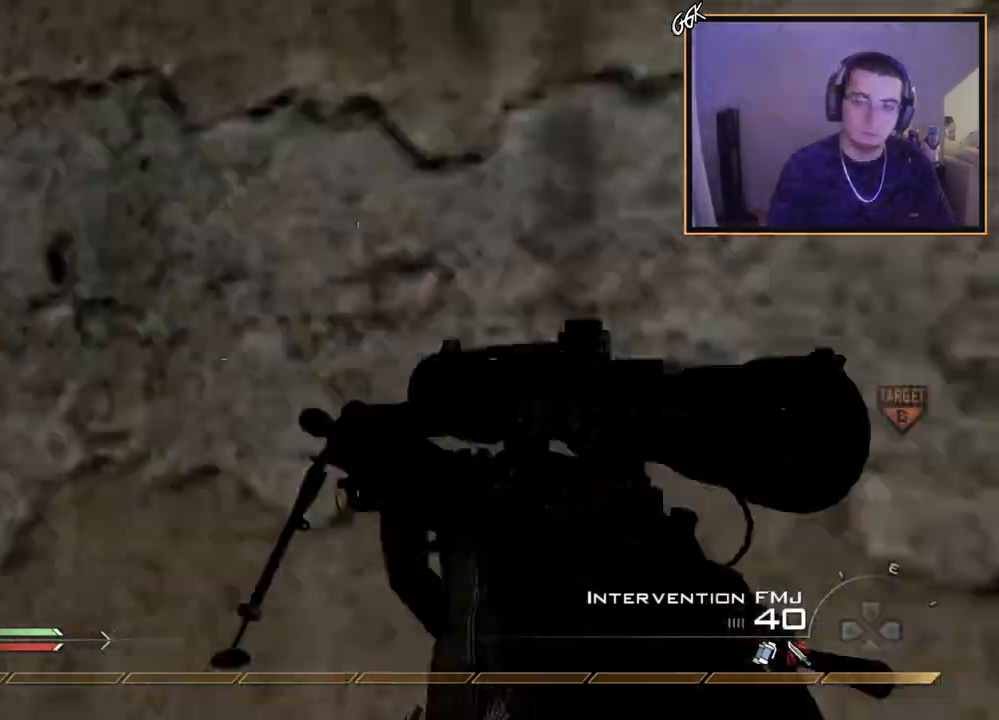
{"buttons": [], "left_stick": "left", "right_stick": "right", "events": [[150, "L3", "up"], [150, "R2", "down"], [150, "SQUARE", "down"], [150, "right_stick", "right"], [233, "SQUARE", "up"], [250, "left_stick", "center"], [300, "R2", "up"], [500, "left_stick", "left"]]}
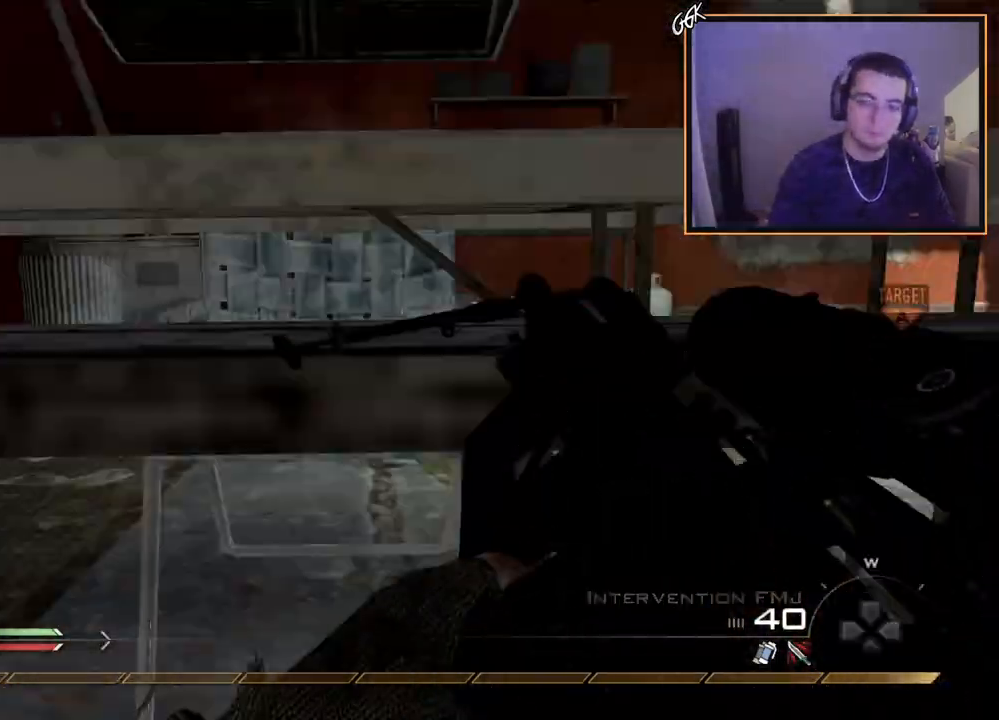
{"buttons": [], "left_stick": "down", "right_stick": "left", "events": [[67, "TRIANGLE", "down"], [117, "TRIANGLE", "up"], [150, "left_stick", "down-left"], [150, "right_stick", "center"], [184, "TRIANGLE", "down"], [200, "R2", "down"], [234, "SQUARE", "down"], [251, "TRIANGLE", "up"], [284, "SQUARE", "up"], [301, "left_stick", "down"], [367, "R2", "up"], [484, "right_stick", "left"]]}
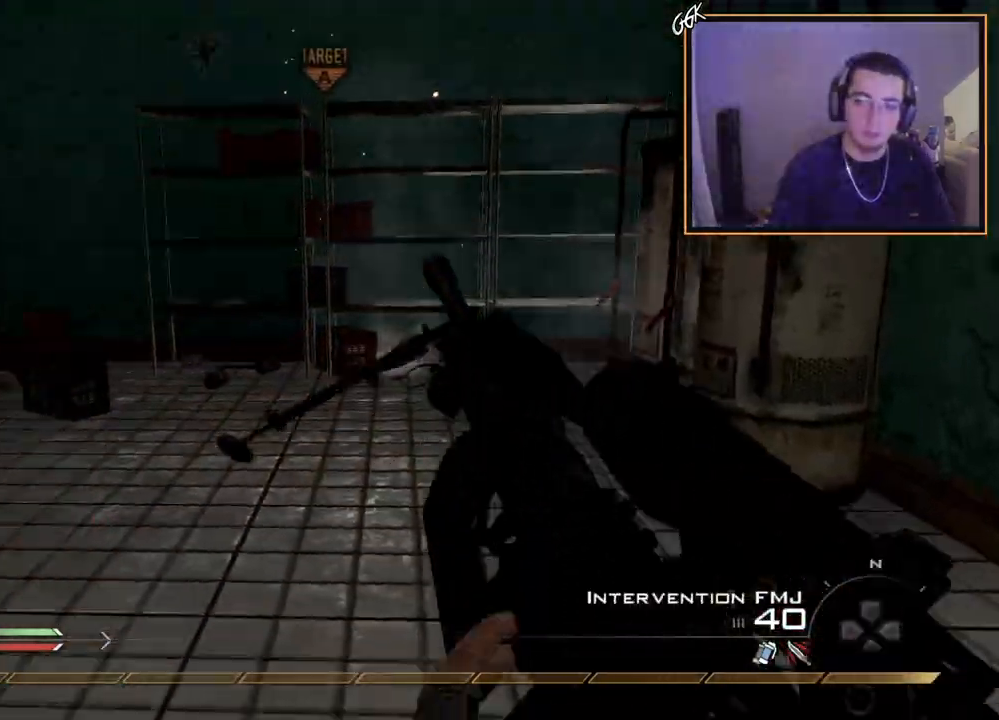
{"buttons": [], "left_stick": "up-left", "right_stick": "center", "events": [[117, "left_stick", "down-left"], [267, "right_stick", "center"], [283, "left_stick", "up-left"]]}
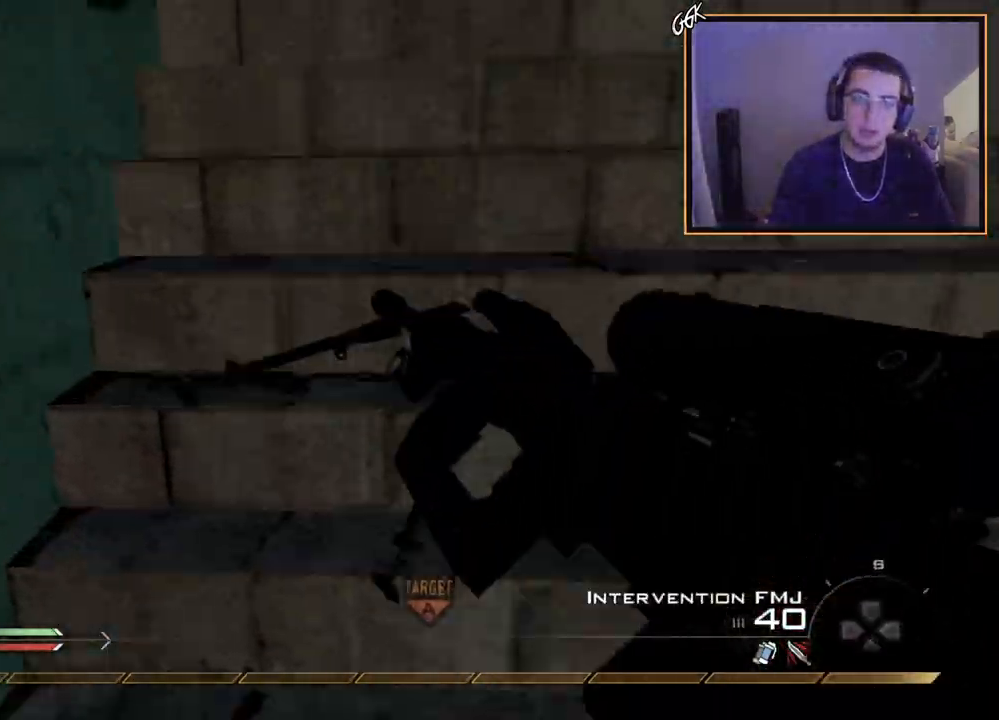
{"buttons": [], "left_stick": "up", "right_stick": "center", "events": [[134, "left_stick", "up"], [200, "right_stick", "right"], [217, "L3", "down"], [301, "right_stick", "center"], [484, "L3", "up"]]}
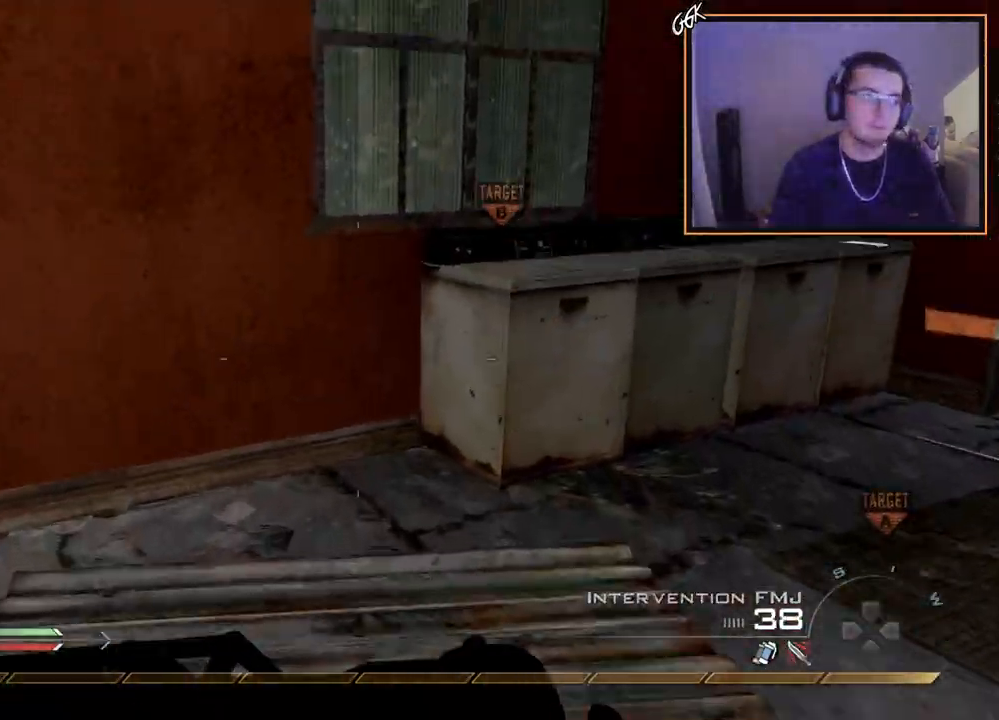
{"buttons": [], "left_stick": "up", "right_stick": "left", "events": [[33, "right_stick", "right"], [217, "right_stick", "center"], [500, "right_stick", "left"]]}
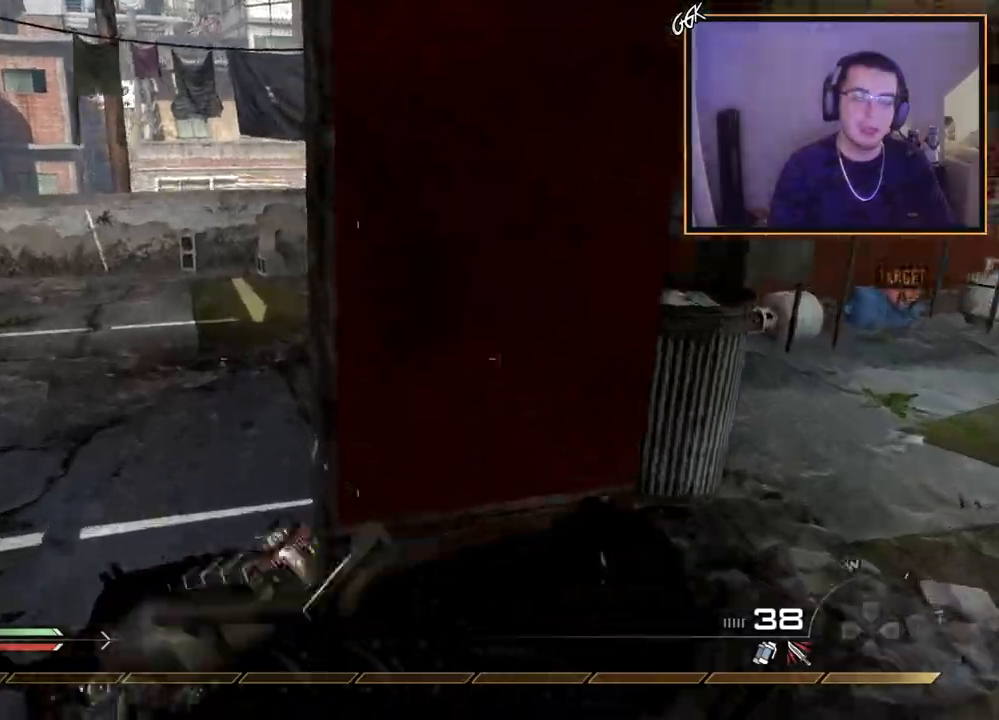
{"buttons": [], "left_stick": "up", "right_stick": "left", "events": [[134, "right_stick", "center"], [351, "right_stick", "left"]]}
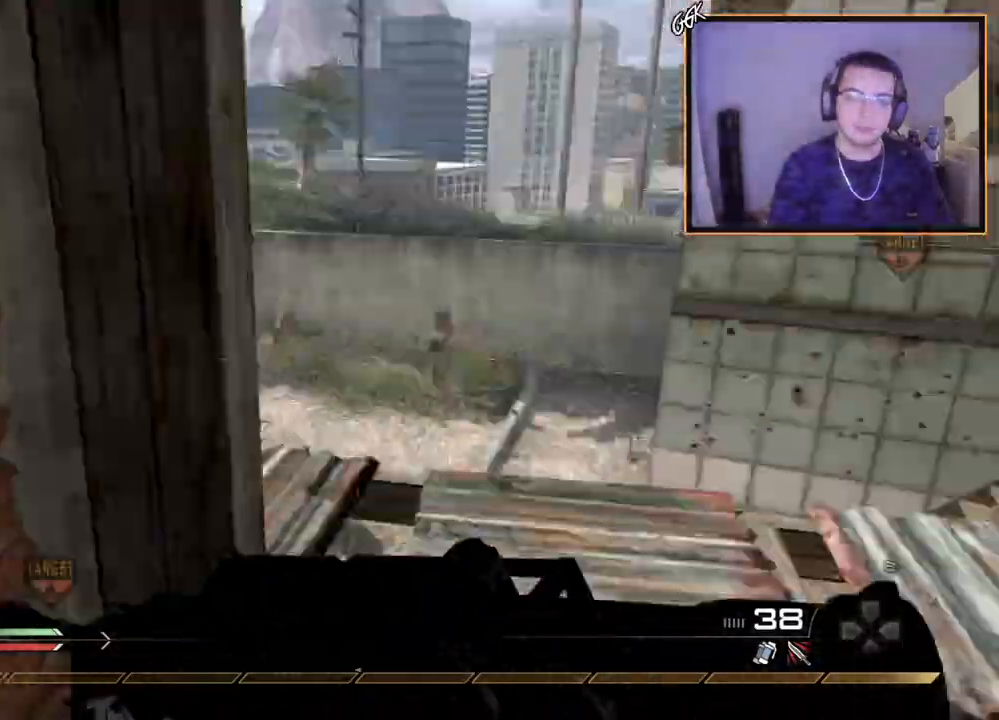
{"buttons": [], "left_stick": "up-left", "right_stick": "center", "events": [[50, "right_stick", "center"], [150, "right_stick", "left"], [317, "left_stick", "up-left"], [367, "right_stick", "center"]]}
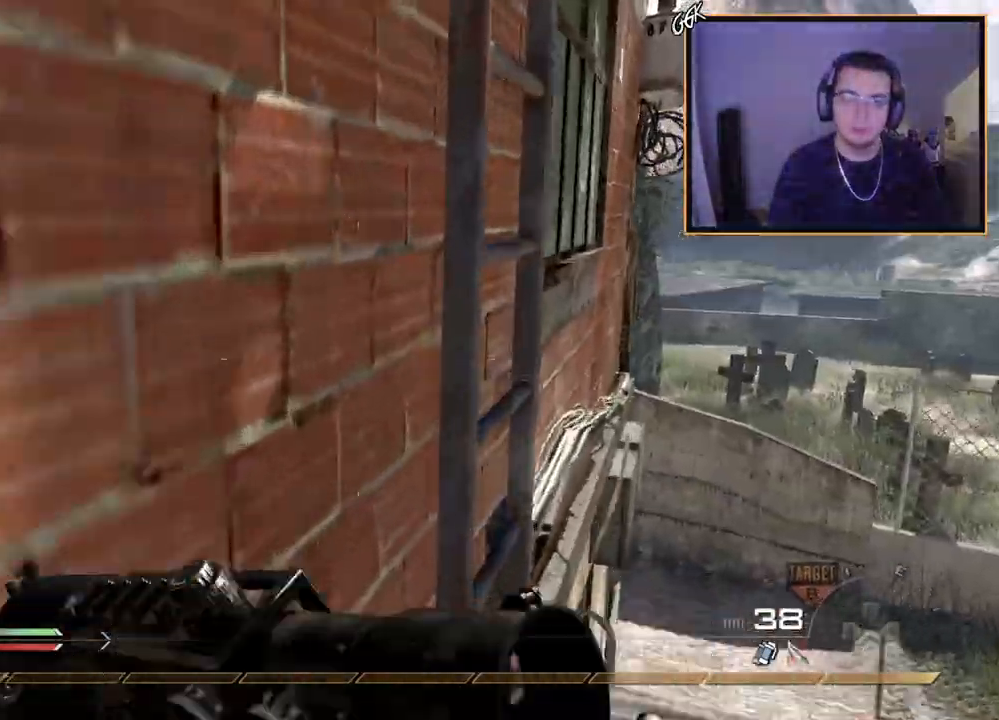
{"buttons": ["CROSS"], "left_stick": "center", "right_stick": "center", "events": [[50, "left_stick", "right"], [67, "right_stick", "up-left"], [100, "left_stick", "center"], [150, "left_stick", "right"], [184, "right_stick", "center"], [334, "left_stick", "center"], [467, "CROSS", "down"]]}
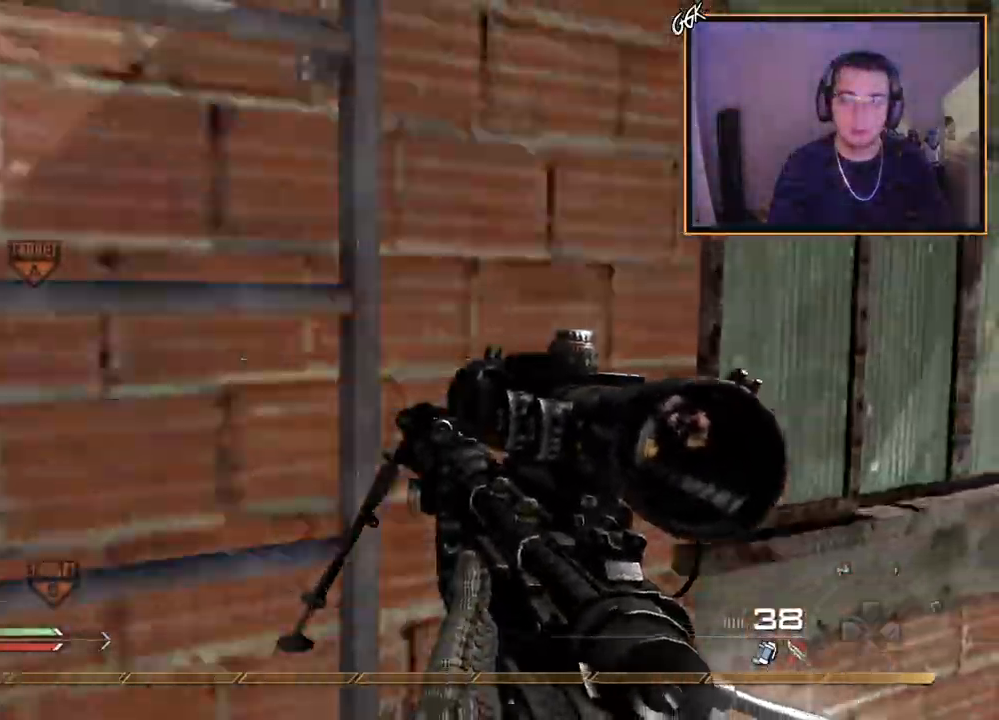
{"buttons": [], "left_stick": "up-left", "right_stick": "center", "events": [[33, "left_stick", "up-left"], [150, "right_stick", "up-left"], [217, "R3", "down"], [250, "CROSS", "up"], [267, "R3", "up"], [333, "CROSS", "down"], [350, "right_stick", "center"], [500, "CROSS", "up"]]}
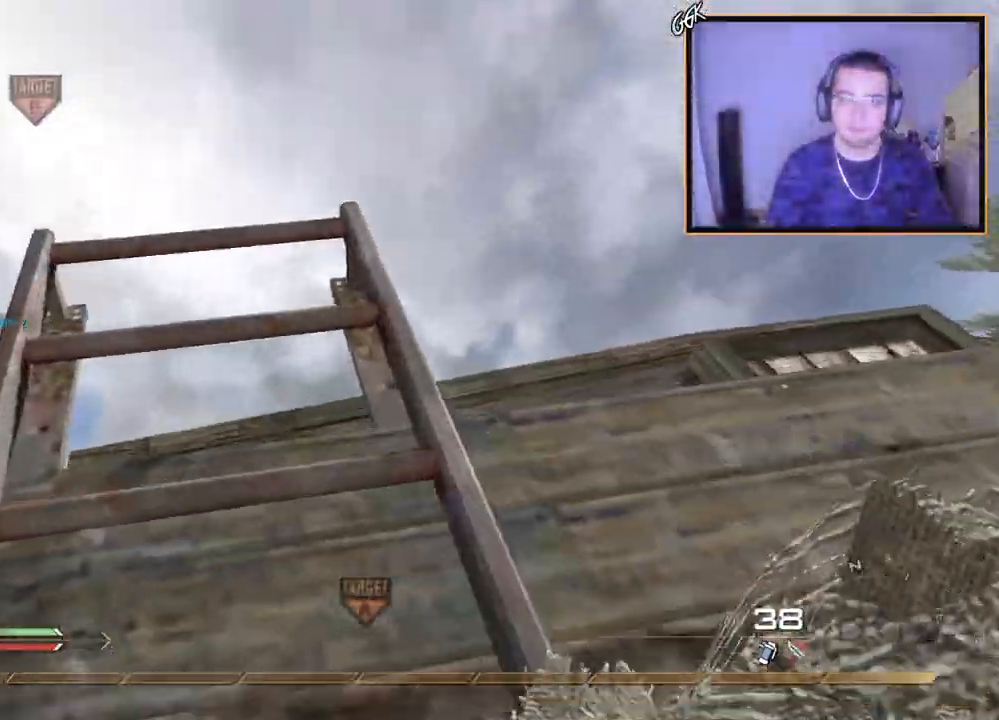
{"buttons": ["L1"], "left_stick": "up", "right_stick": "center", "events": [[67, "L1", "down"], [117, "left_stick", "up"], [384, "right_stick", "down-right"], [434, "right_stick", "center"]]}
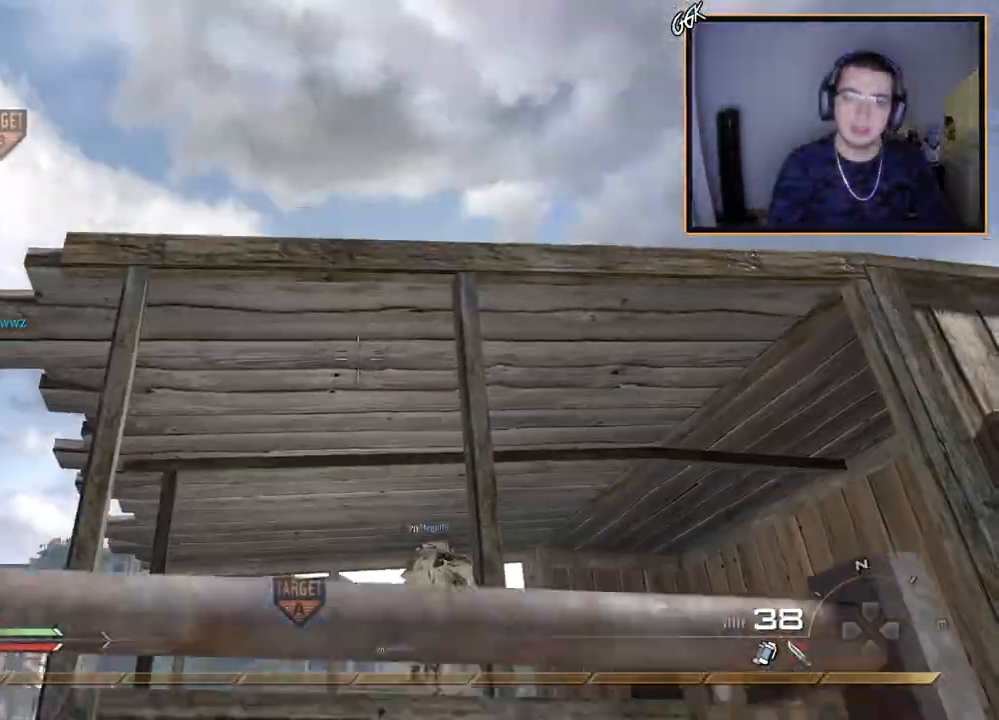
{"buttons": [], "left_stick": "up-left", "right_stick": "center", "events": [[150, "right_stick", "down"], [267, "right_stick", "center"], [317, "L1", "up"], [317, "left_stick", "up-left"]]}
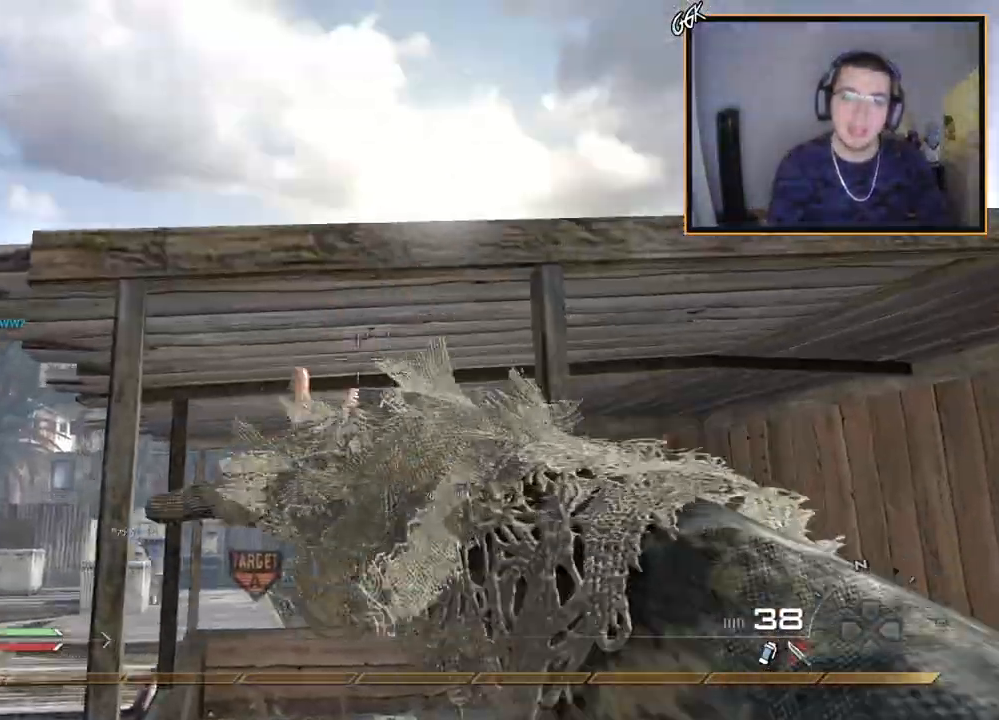
{"buttons": ["L3"], "left_stick": "up-left", "right_stick": "center", "events": [[50, "right_stick", "down"], [150, "right_stick", "center"], [317, "right_stick", "left"], [401, "right_stick", "center"], [434, "L3", "down"]]}
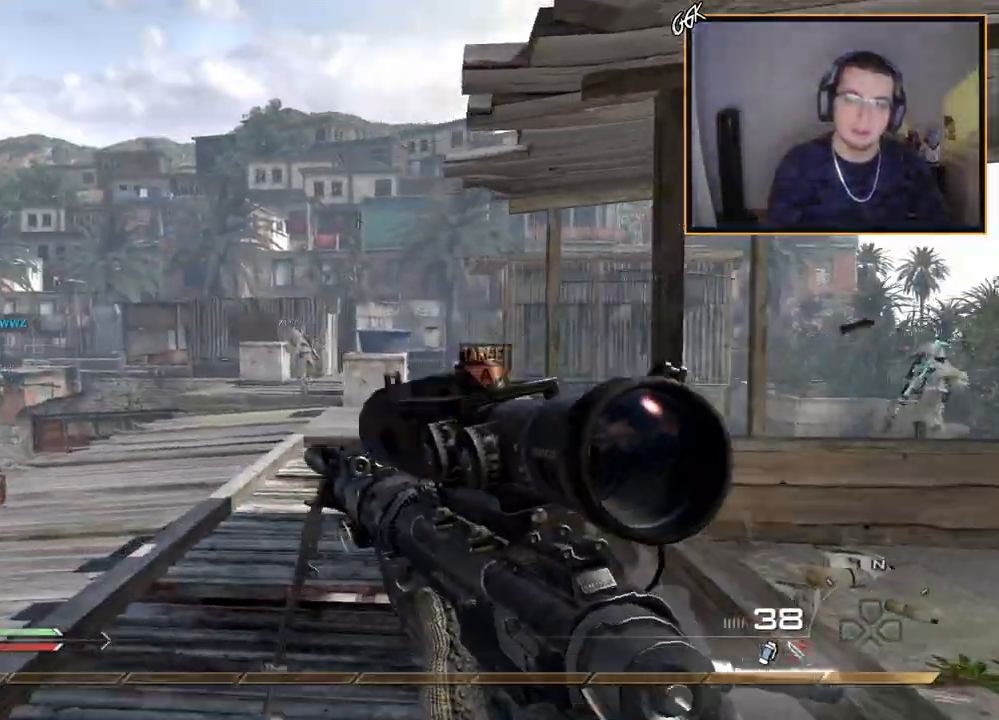
{"buttons": ["CROSS"], "left_stick": "up", "right_stick": "center", "events": [[150, "L3", "up"], [183, "left_stick", "up"], [183, "right_stick", "right"], [317, "right_stick", "center"], [450, "CROSS", "down"]]}
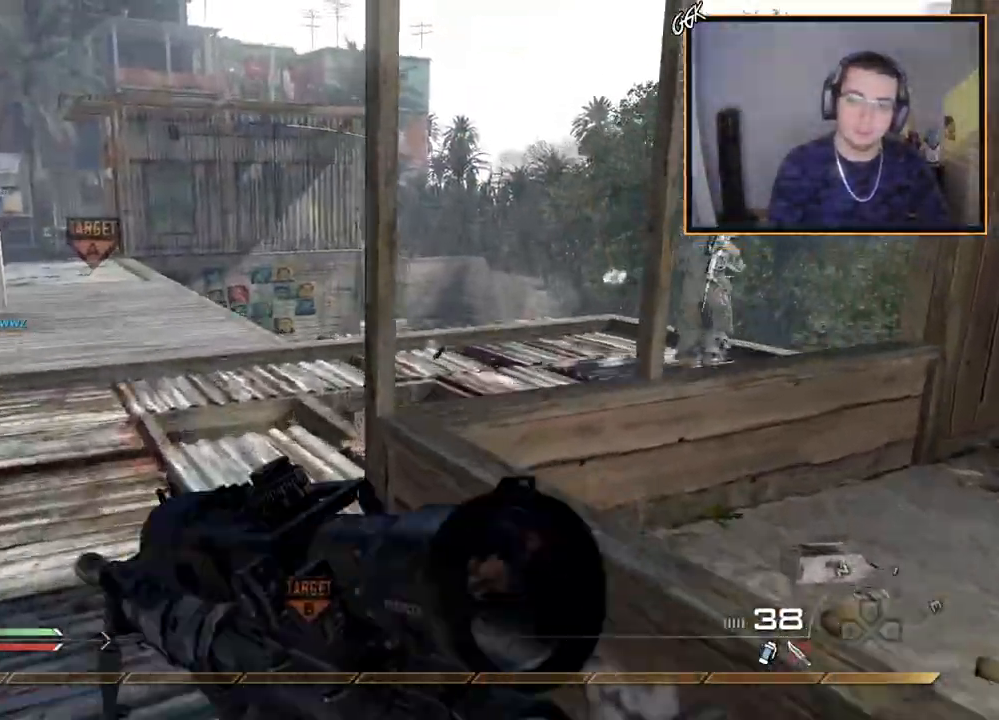
{"buttons": [], "left_stick": "up", "right_stick": "center", "events": [[67, "CROSS", "up"], [67, "L1", "down"], [200, "L1", "up"], [451, "right_stick", "up-left"], [501, "right_stick", "center"]]}
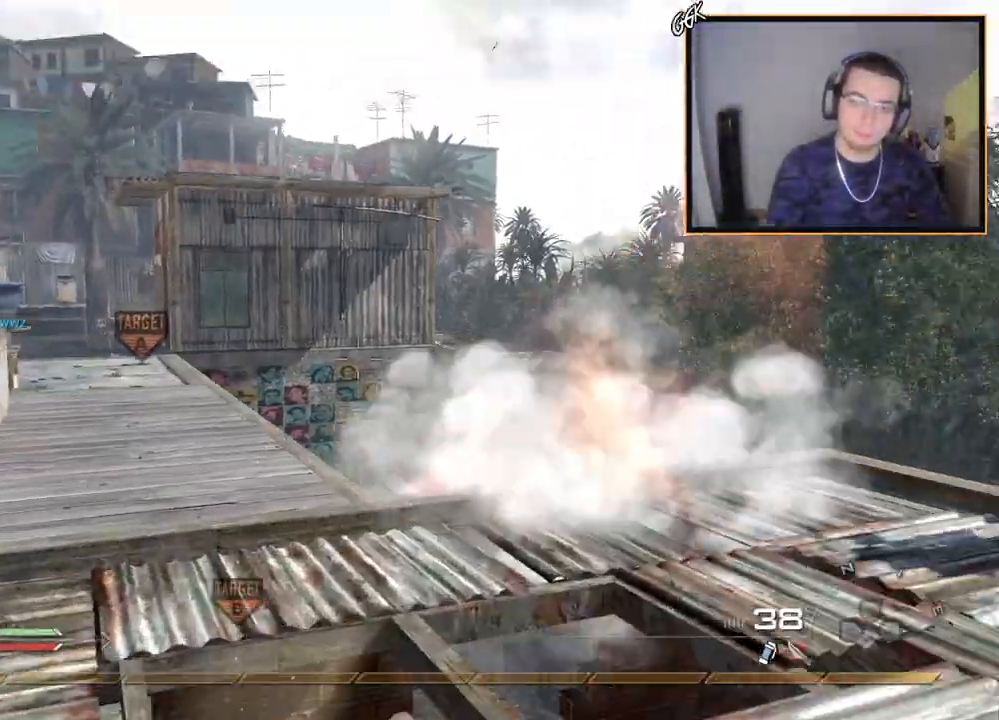
{"buttons": [], "left_stick": "up", "right_stick": "center", "events": [[333, "right_stick", "down-right"], [434, "right_stick", "center"]]}
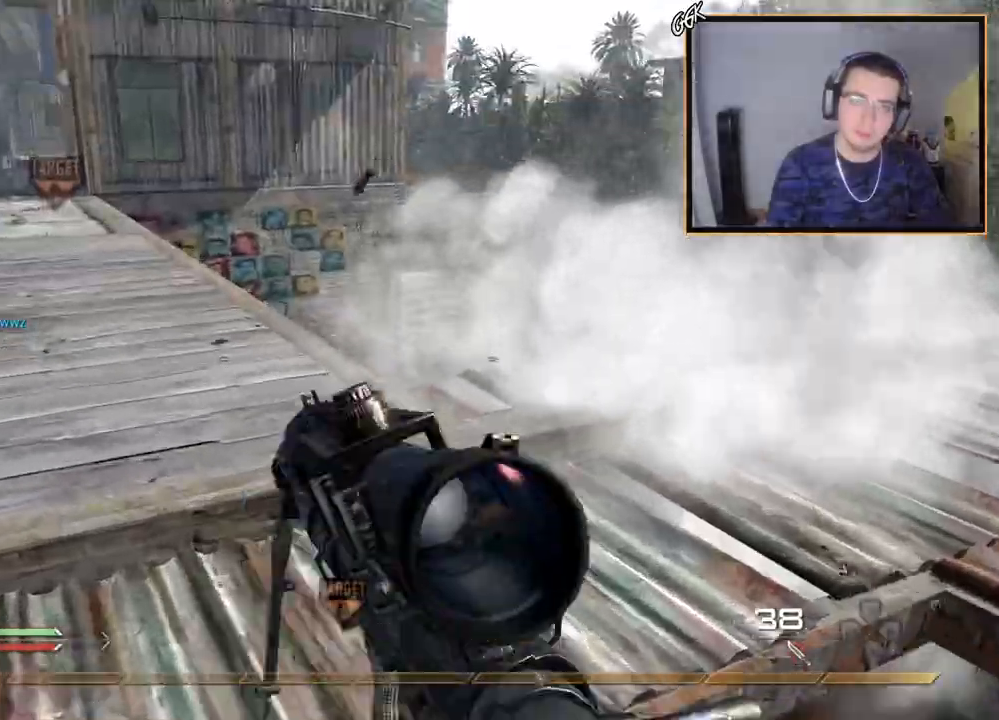
{"buttons": ["DPAD_DOWN"], "left_stick": "center", "right_stick": "center", "events": [[67, "CROSS", "down"], [134, "L1", "down"], [184, "CROSS", "up"], [301, "L1", "up"], [367, "left_stick", "center"], [434, "right_stick", "right"], [467, "DPAD_DOWN", "down"], [501, "right_stick", "center"]]}
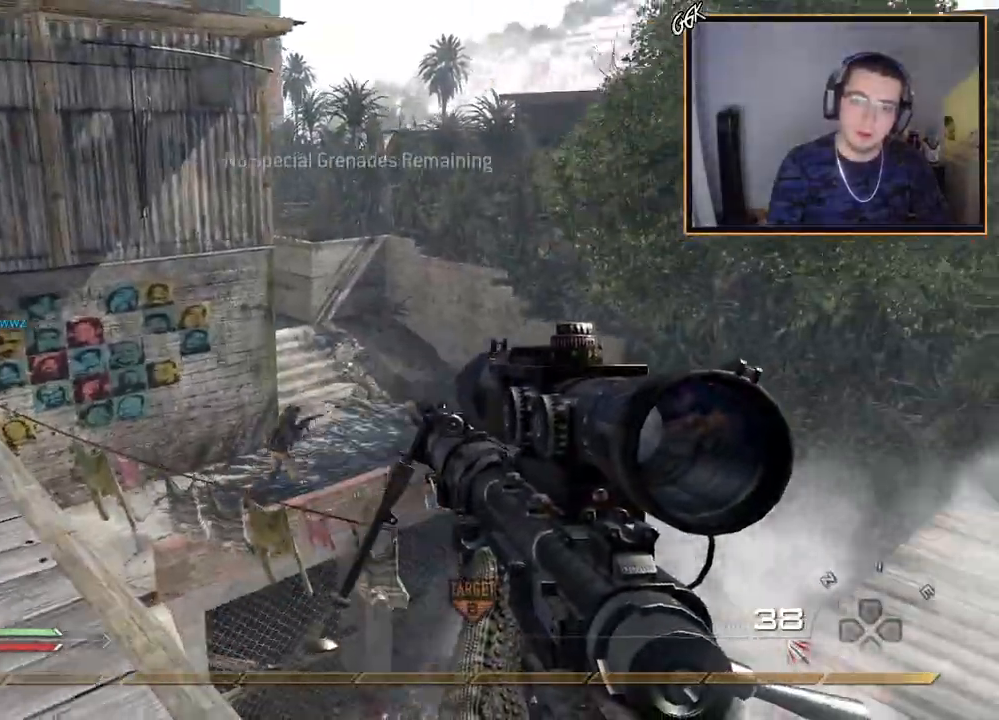
{"buttons": [], "left_stick": "down", "right_stick": "up", "events": [[50, "DPAD_DOWN", "up"], [167, "L1", "down"], [250, "left_stick", "down"], [333, "L1", "up"], [417, "right_stick", "up"]]}
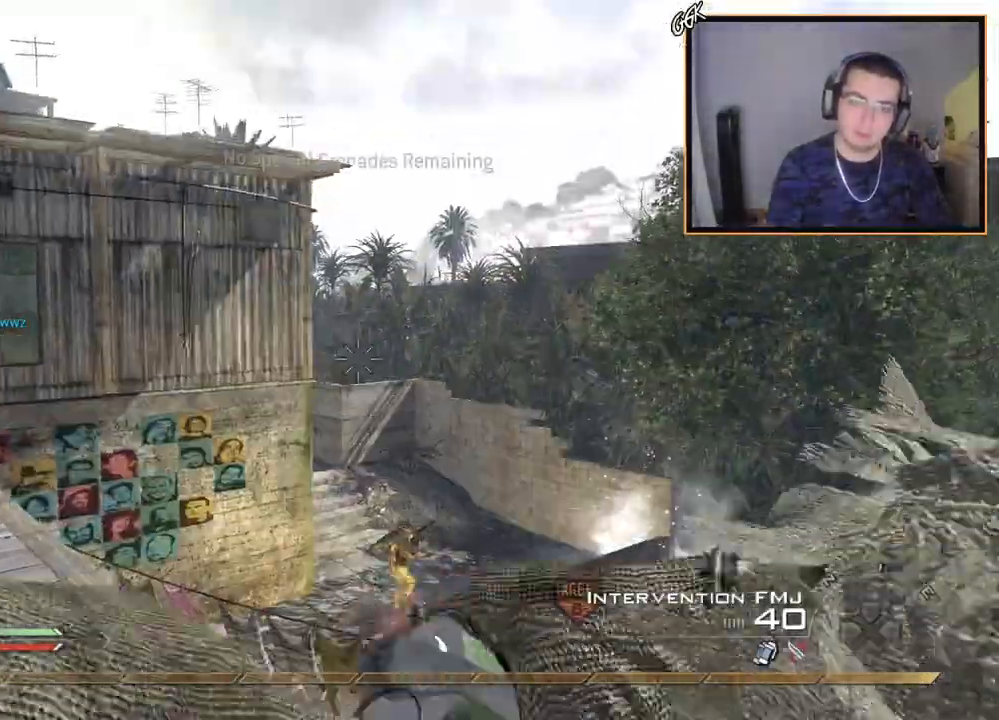
{"buttons": ["CROSS", "L1"], "left_stick": "down", "right_stick": "center", "events": [[17, "right_stick", "center"], [484, "CROSS", "down"], [501, "L1", "down"]]}
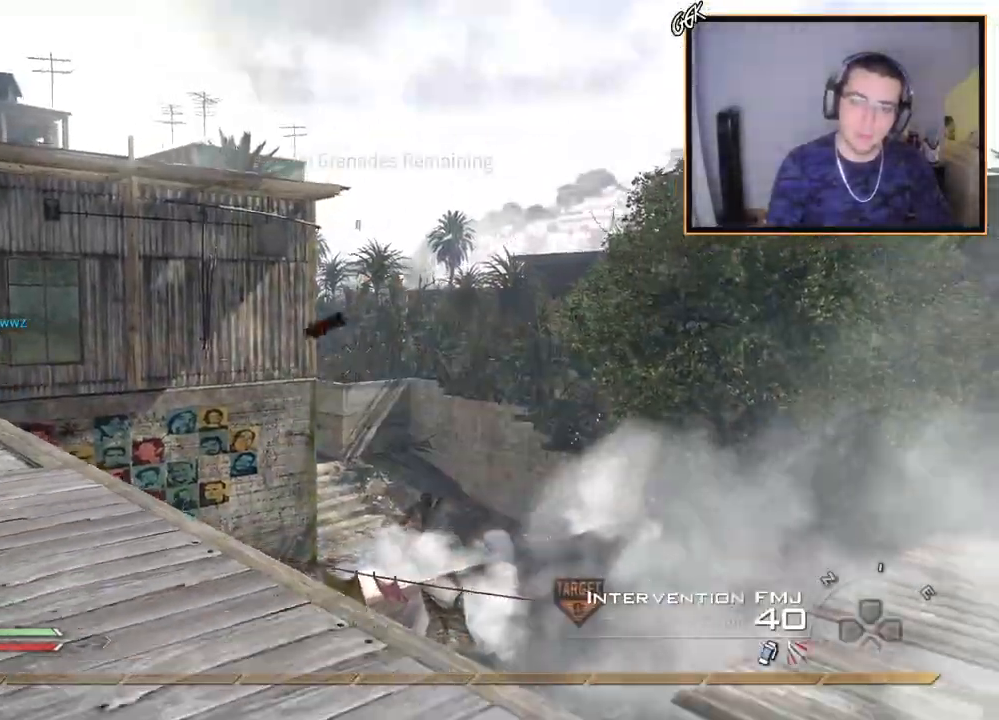
{"buttons": [], "left_stick": "down-right", "right_stick": "up", "events": [[100, "CROSS", "up"], [100, "L1", "up"], [167, "L1", "down"], [300, "L1", "up"], [467, "right_stick", "up"], [500, "left_stick", "down-right"]]}
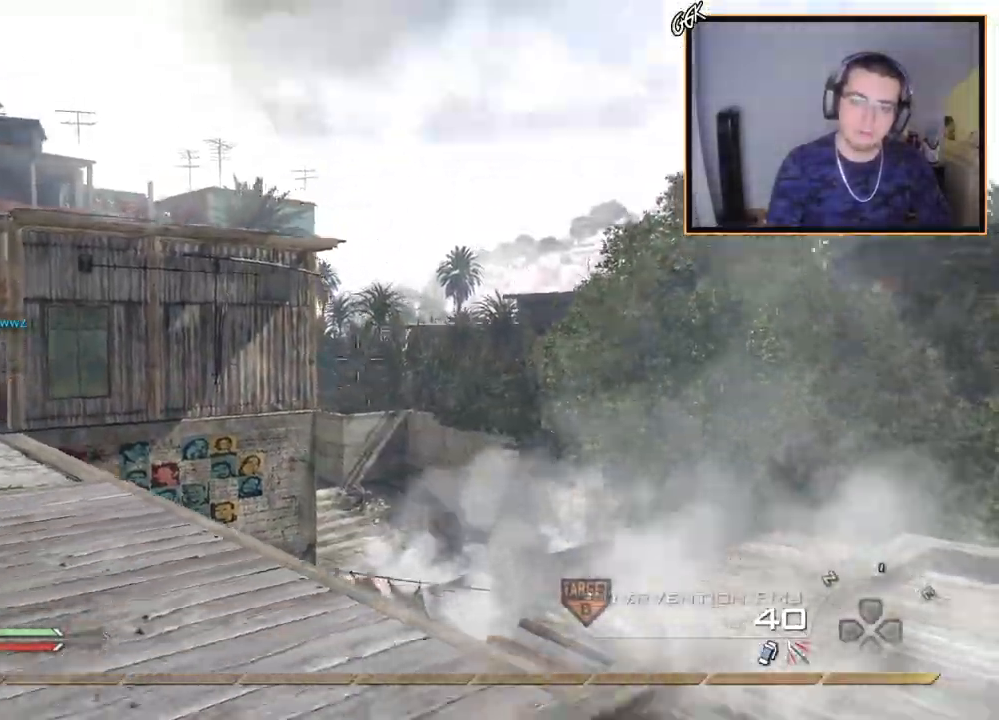
{"buttons": [], "left_stick": "down-right", "right_stick": "right", "events": [[34, "right_stick", "center"], [217, "right_stick", "right"]]}
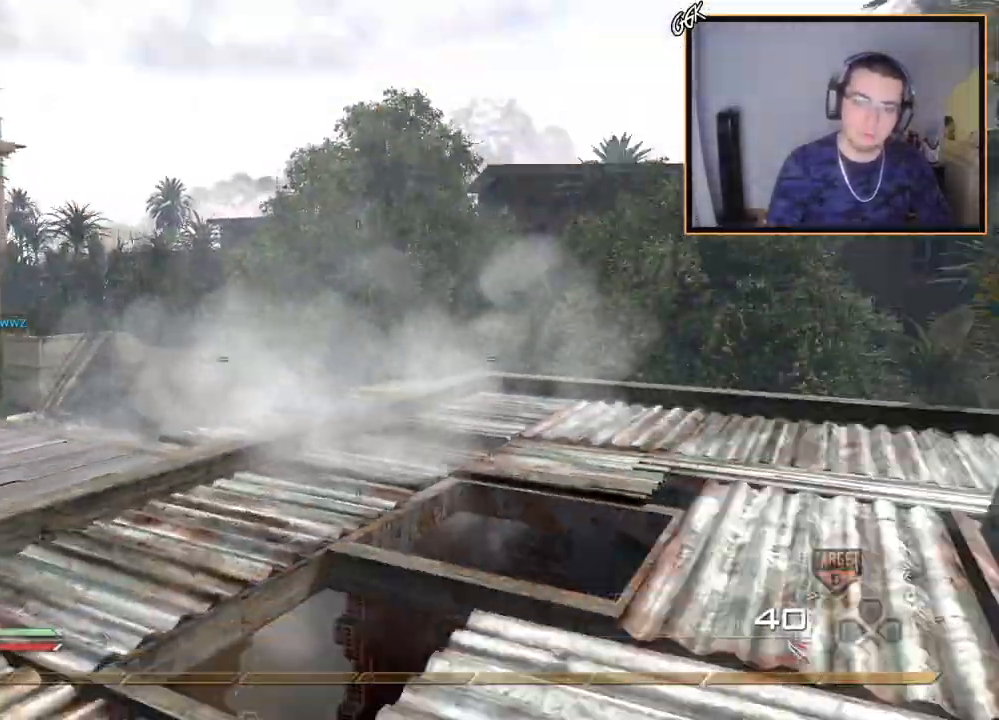
{"buttons": [], "left_stick": "up", "right_stick": "center", "events": [[33, "L3", "down"], [33, "left_stick", "up-right"], [33, "right_stick", "center"], [283, "L3", "up"], [283, "left_stick", "up"]]}